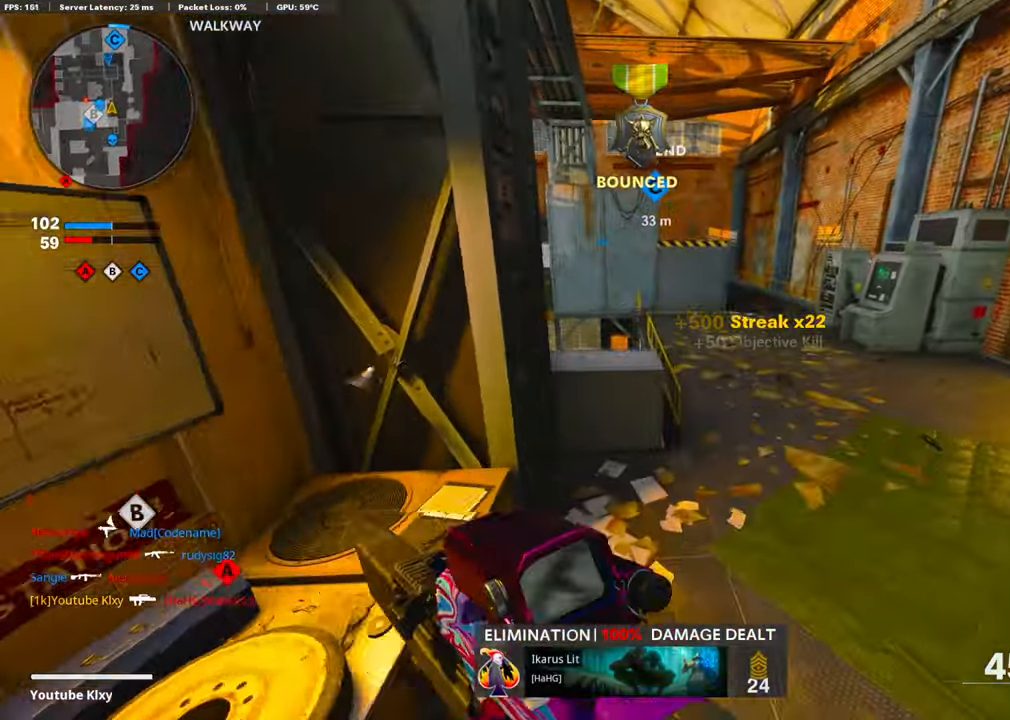
Gameplay with a controller (PlayStation layout); each line is a JSON object with the inputs held at the frame after it. "events" lists button and stick changes between this image and that frame as [ms after this image, input, new state], when the widget could be followed in between.
{"buttons": [], "left_stick": "right", "right_stick": "center", "events": [[101, "right_stick", "left"], [117, "L3", "up"], [235, "right_stick", "up"], [368, "right_stick", "center"], [419, "left_stick", "right"]]}
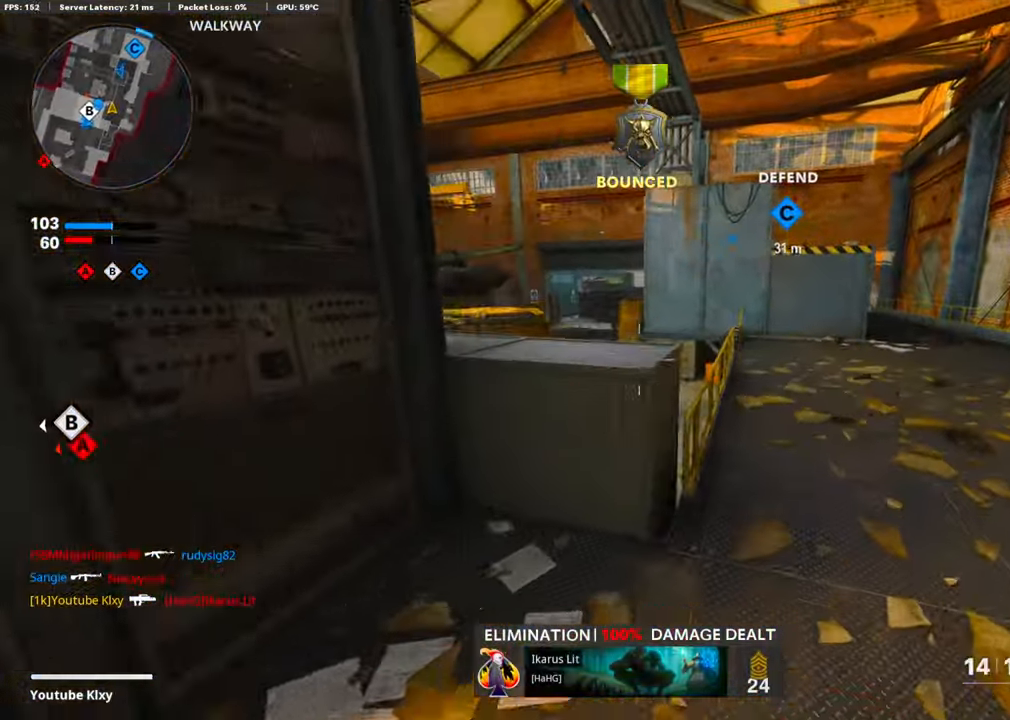
{"buttons": [], "left_stick": "down-right", "right_stick": "right", "events": [[84, "right_stick", "left"], [117, "left_stick", "up-right"], [402, "right_stick", "center"], [452, "right_stick", "right"], [502, "left_stick", "down-right"]]}
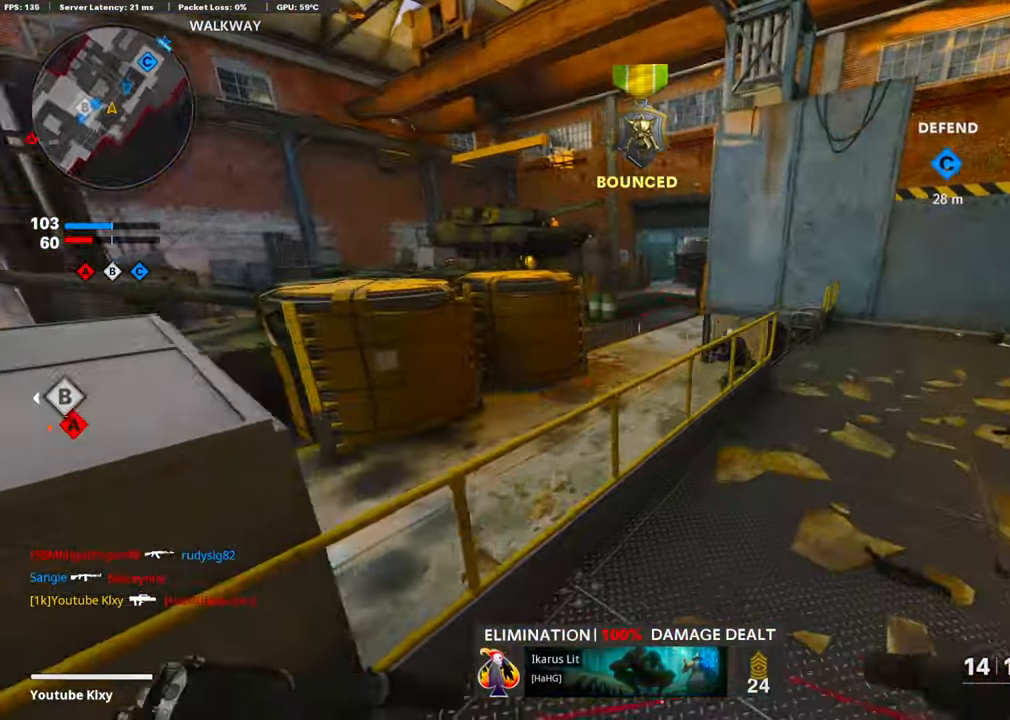
{"buttons": [], "left_stick": "down-left", "right_stick": "center", "events": [[151, "left_stick", "down-left"], [151, "right_stick", "center"], [184, "L1", "down"], [184, "R1", "down"], [318, "L1", "up"], [335, "R1", "up"], [351, "right_stick", "right"], [402, "R1", "down"], [418, "L1", "down"], [502, "L1", "up"], [502, "R1", "up"], [502, "right_stick", "center"]]}
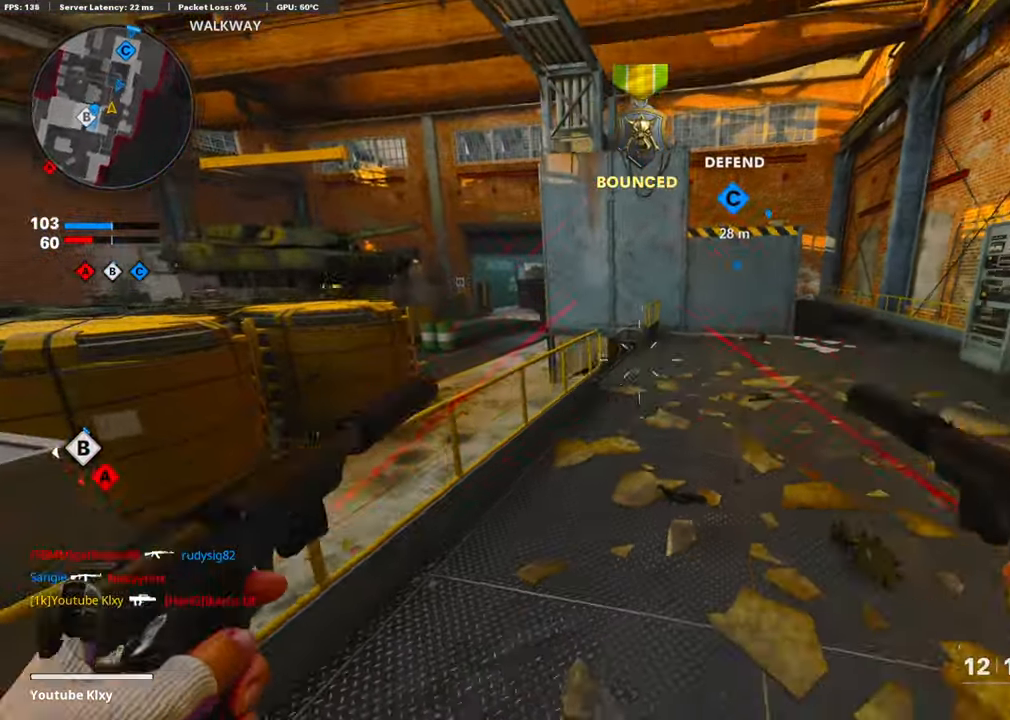
{"buttons": ["L1", "R1"], "left_stick": "up-left", "right_stick": "down", "events": [[84, "R1", "down"], [117, "L1", "down"], [167, "left_stick", "left"], [184, "L1", "up"], [184, "R1", "up"], [184, "right_stick", "down"], [301, "L1", "down"], [301, "R1", "down"], [401, "L1", "up"], [418, "R1", "up"], [418, "left_stick", "up-left"], [502, "L1", "down"], [502, "R1", "down"]]}
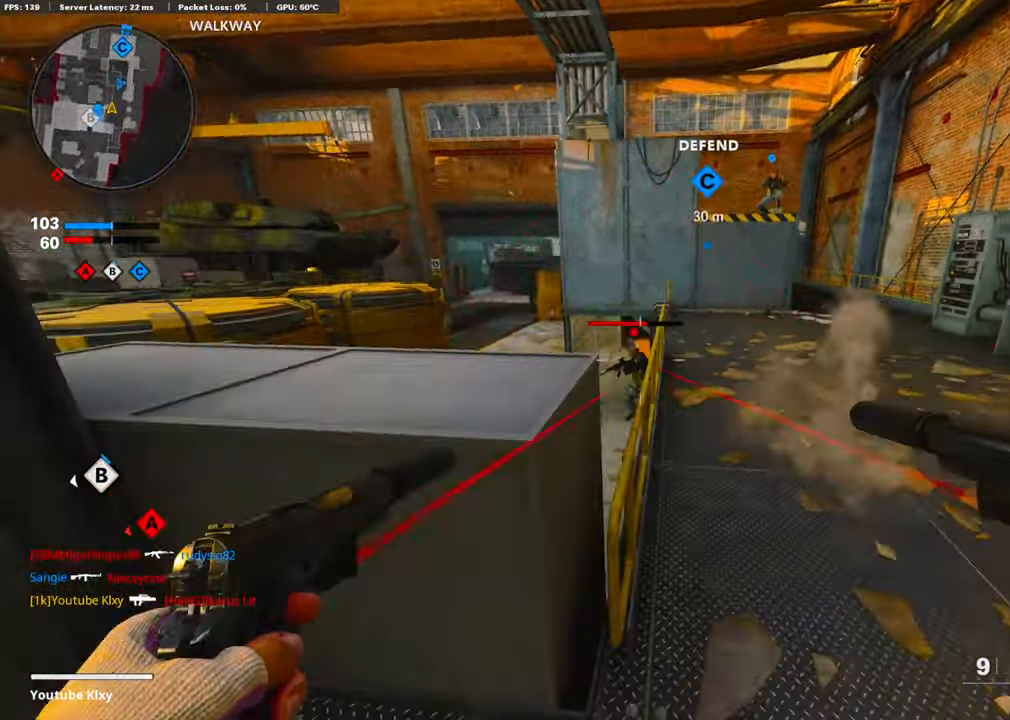
{"buttons": [], "left_stick": "center", "right_stick": "down-left", "events": [[100, "L1", "up"], [100, "R1", "up"], [117, "right_stick", "center"], [167, "R1", "down"], [184, "L1", "down"], [234, "left_stick", "up-right"], [251, "right_stick", "down-right"], [301, "L1", "up"], [301, "R1", "up"], [334, "right_stick", "center"], [368, "R1", "down"], [385, "L1", "down"], [468, "left_stick", "center"], [485, "R1", "up"], [502, "L1", "up"], [502, "right_stick", "down-left"]]}
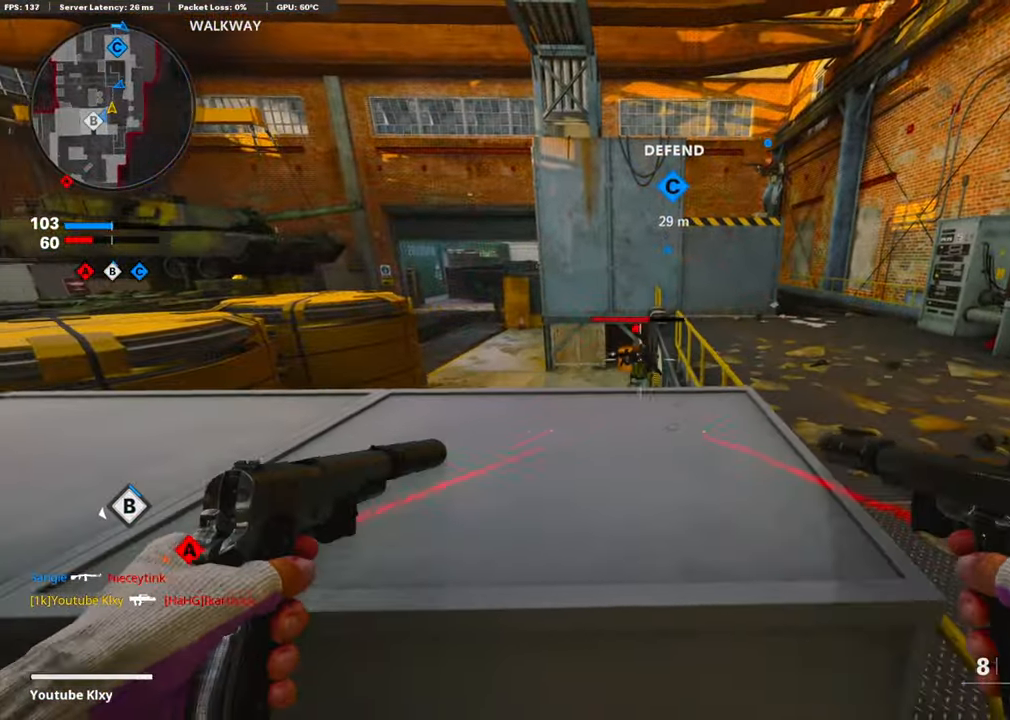
{"buttons": ["L1", "R1"], "left_stick": "left", "right_stick": "down", "events": [[33, "left_stick", "down"], [67, "L1", "down"], [67, "R1", "down"], [150, "right_stick", "right"], [167, "R1", "up"], [184, "L1", "up"], [184, "left_stick", "up-right"], [251, "R1", "down"], [251, "right_stick", "center"], [284, "L1", "down"], [384, "R1", "up"], [384, "left_stick", "center"], [401, "L1", "up"], [435, "left_stick", "left"], [451, "R1", "down"], [451, "right_stick", "down"], [468, "L1", "down"]]}
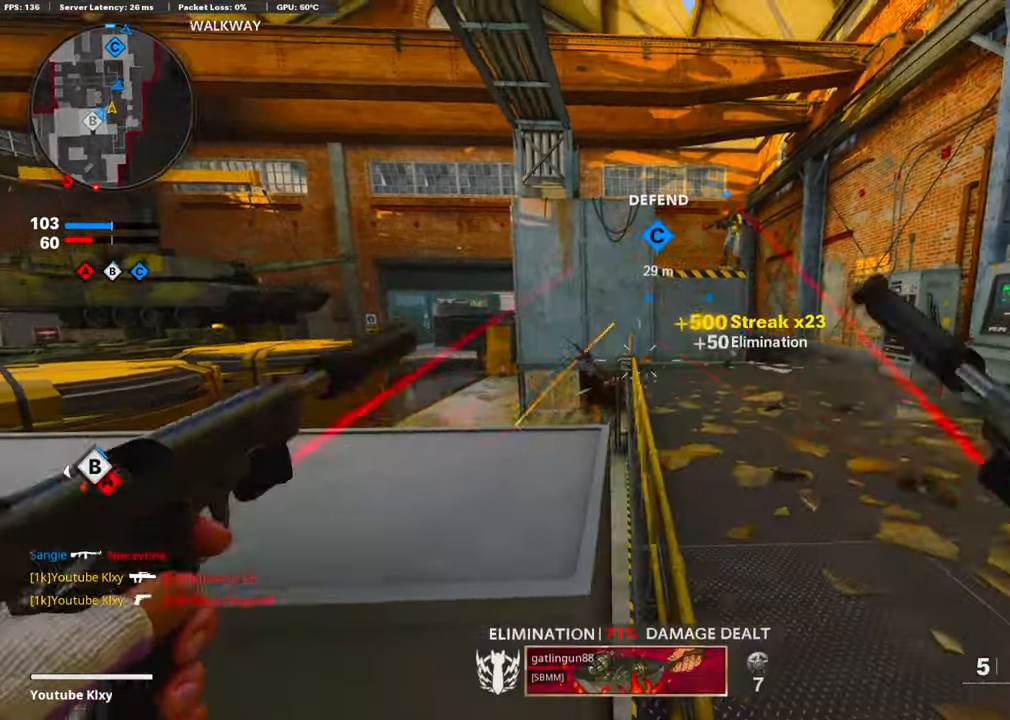
{"buttons": [], "left_stick": "center", "right_stick": "right", "events": [[66, "R1", "up"], [83, "L1", "up"], [117, "left_stick", "center"], [133, "right_stick", "center"], [267, "SQUARE", "down"], [267, "left_stick", "down-left"], [334, "SQUARE", "up"], [434, "right_stick", "down-right"], [485, "left_stick", "center"], [485, "right_stick", "right"]]}
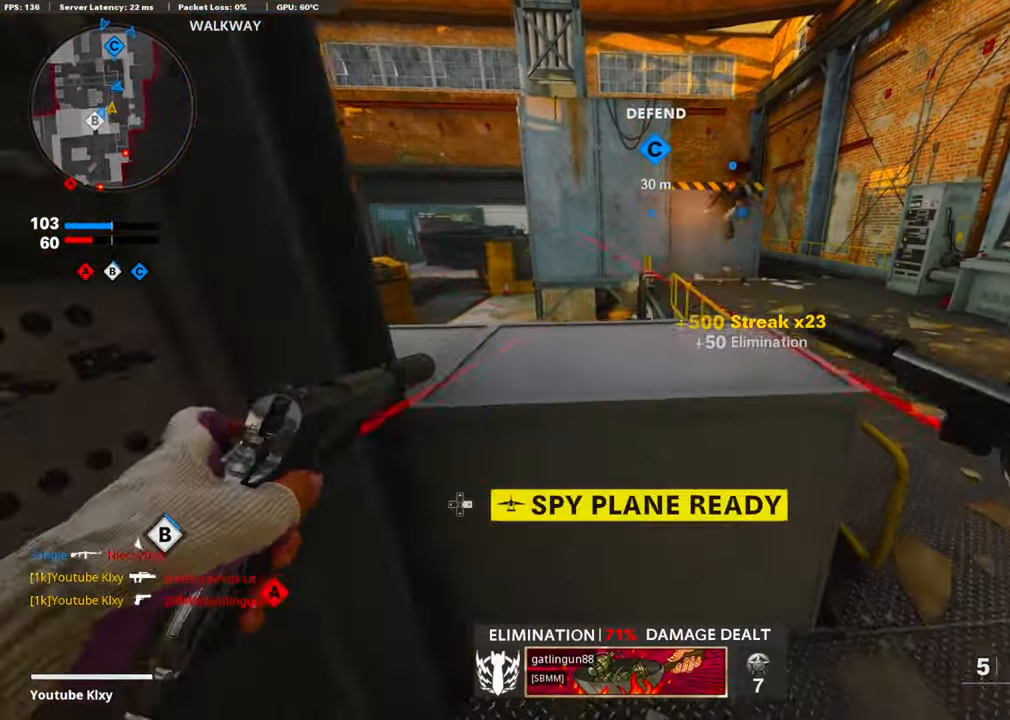
{"buttons": [], "left_stick": "right", "right_stick": "center", "events": [[16, "left_stick", "down-right"], [167, "right_stick", "up-right"], [218, "left_stick", "up-right"], [285, "left_stick", "left"], [351, "right_stick", "center"], [485, "left_stick", "right"]]}
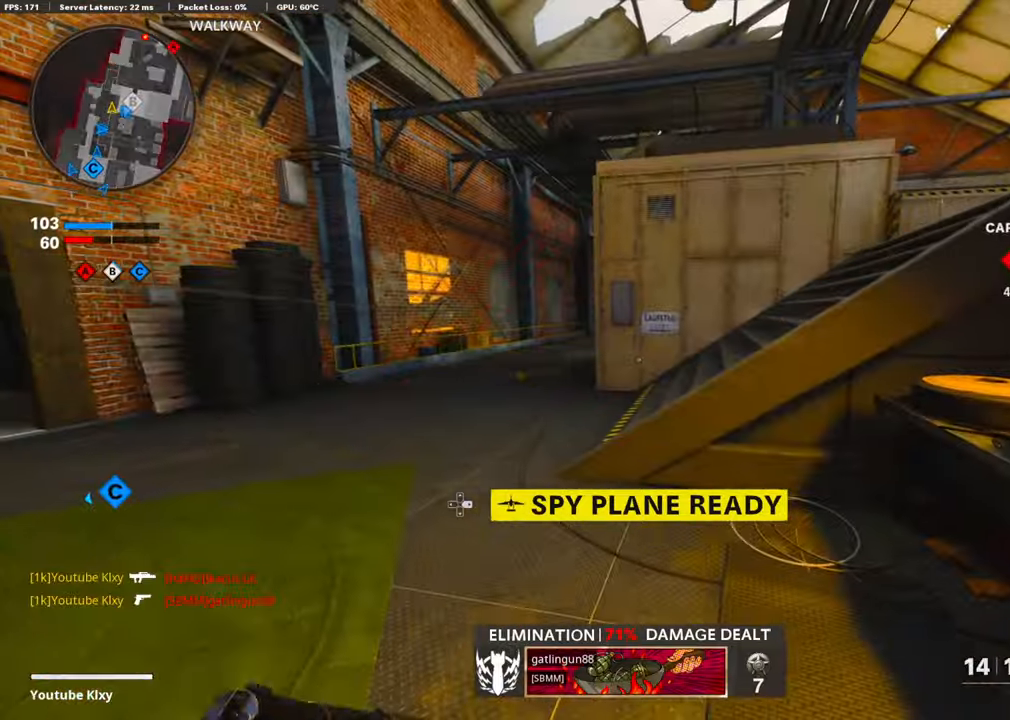
{"buttons": ["TRIANGLE"], "left_stick": "left", "right_stick": "center", "events": [[234, "right_stick", "up-left"], [268, "left_stick", "up"], [318, "right_stick", "center"], [385, "left_stick", "left"], [502, "TRIANGLE", "down"]]}
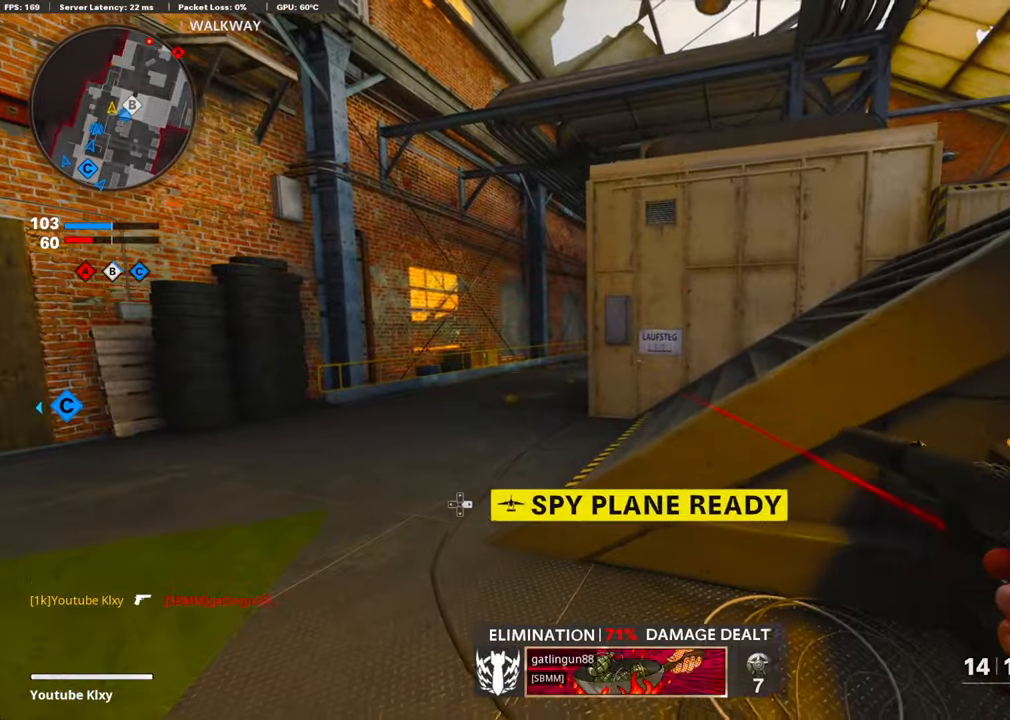
{"buttons": [], "left_stick": "left", "right_stick": "center", "events": [[100, "TRIANGLE", "up"], [268, "left_stick", "right"], [485, "left_stick", "left"]]}
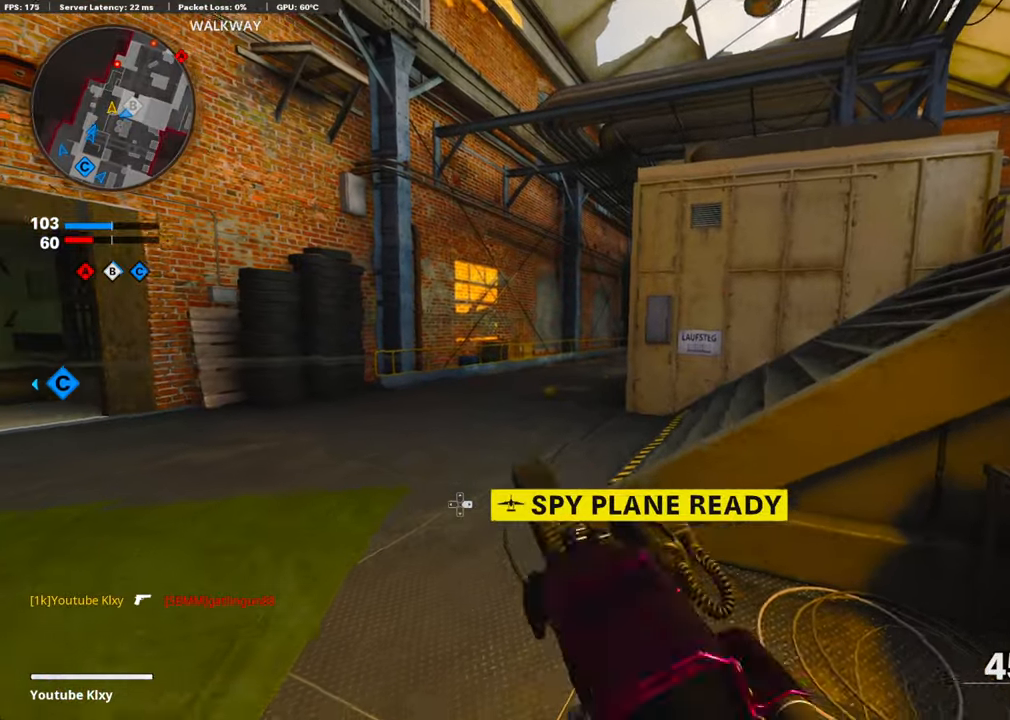
{"buttons": ["L1"], "left_stick": "left", "right_stick": "up-right", "events": [[217, "L1", "down"], [334, "right_stick", "up-right"]]}
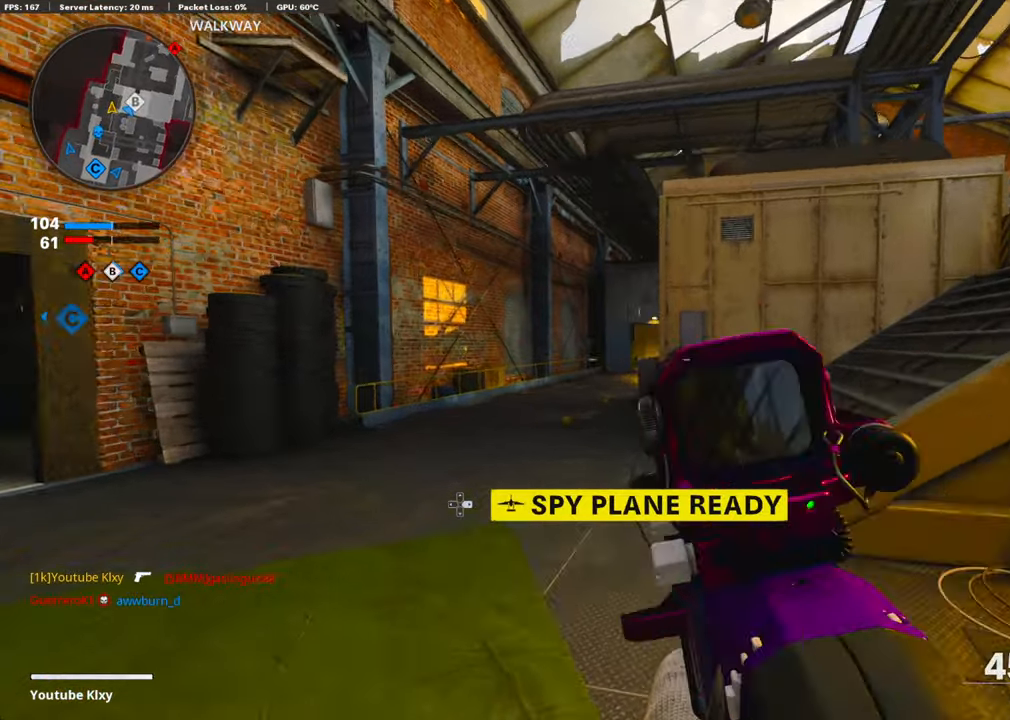
{"buttons": ["L1"], "left_stick": "left", "right_stick": "right", "events": [[67, "right_stick", "center"], [133, "right_stick", "right"], [267, "right_stick", "center"], [284, "left_stick", "right"], [401, "right_stick", "right"], [485, "left_stick", "left"]]}
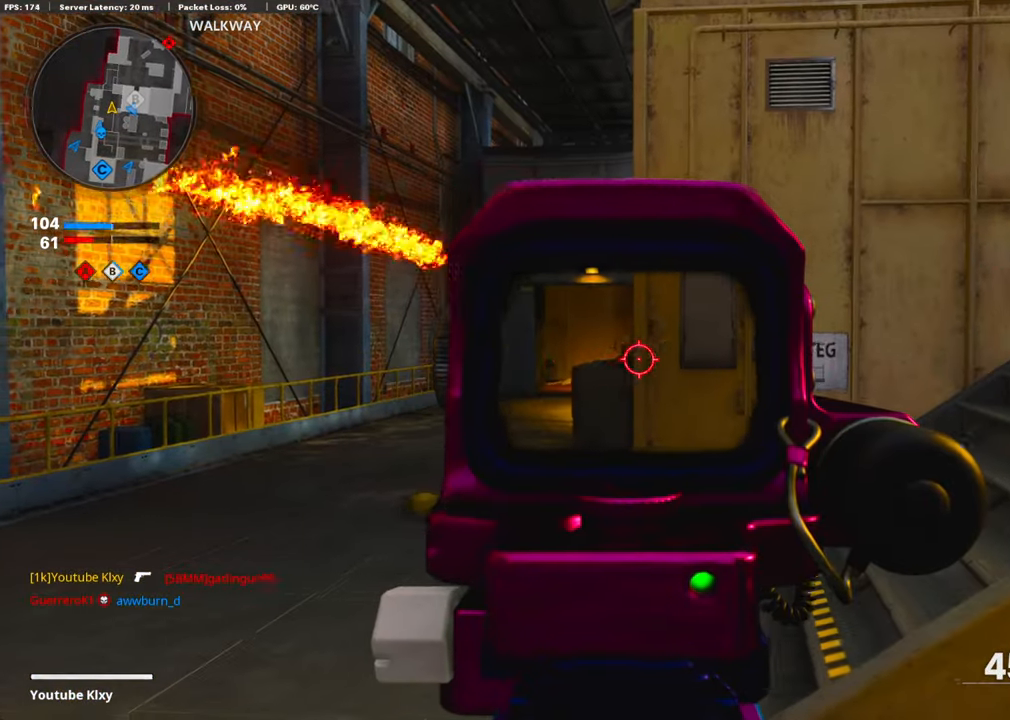
{"buttons": ["L1"], "left_stick": "left", "right_stick": "down", "events": [[101, "right_stick", "center"], [452, "right_stick", "down"]]}
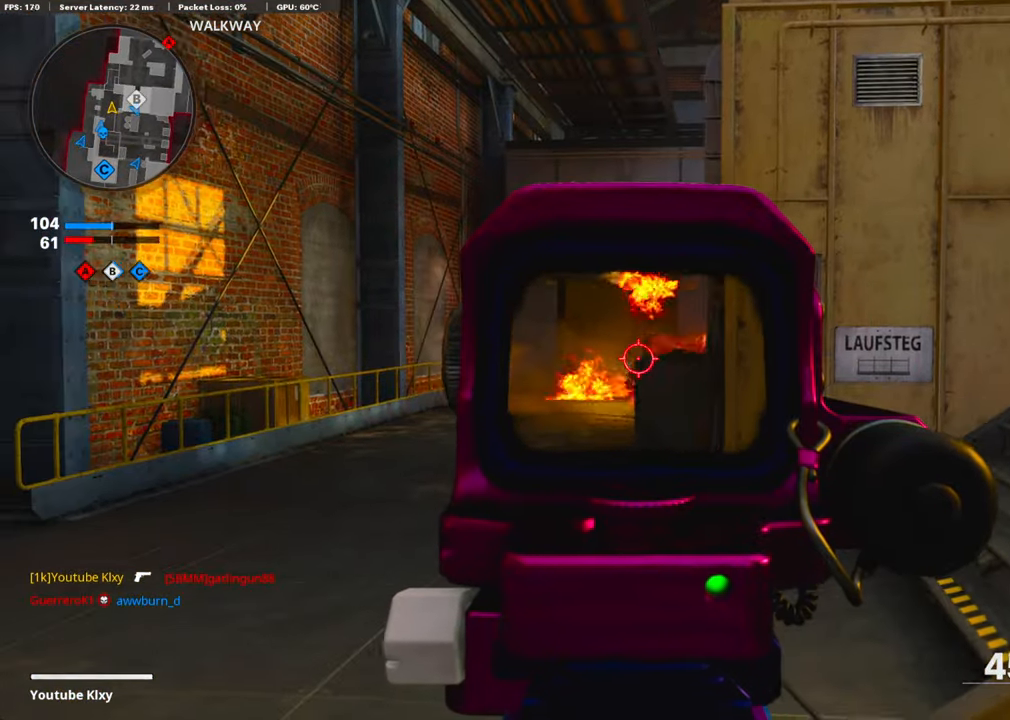
{"buttons": ["L1"], "left_stick": "up-right", "right_stick": "center", "events": [[151, "right_stick", "down-right"], [385, "R1", "down"], [452, "left_stick", "up-right"], [485, "right_stick", "center"], [502, "R1", "up"]]}
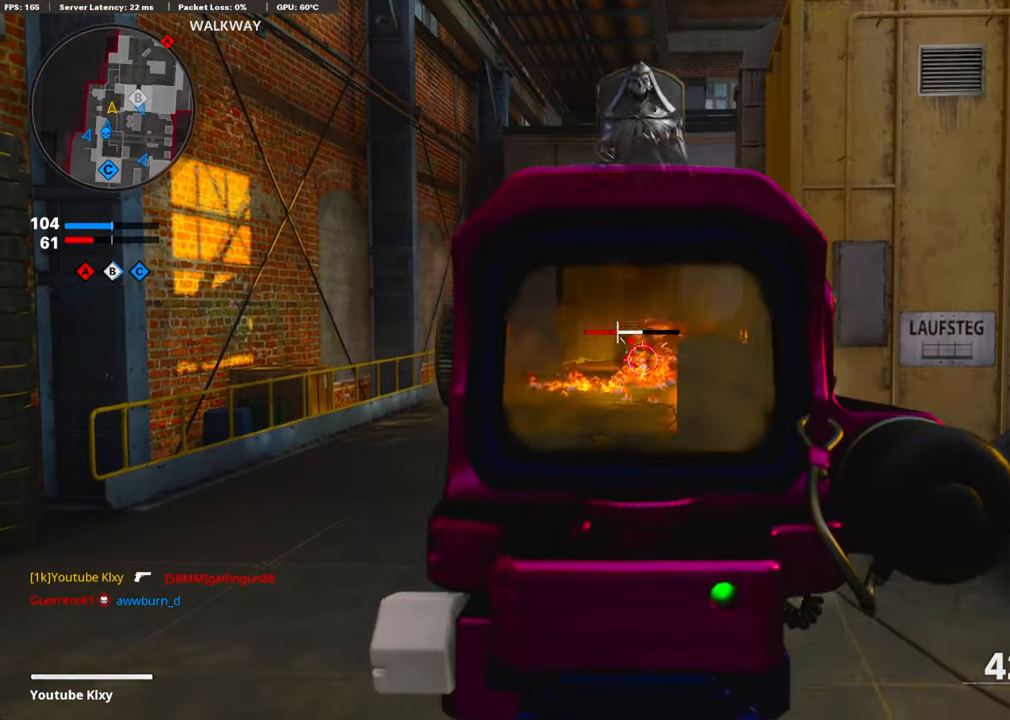
{"buttons": ["L1"], "left_stick": "up-right", "right_stick": "center", "events": [[50, "R1", "down"], [167, "left_stick", "left"], [167, "right_stick", "down"], [184, "R1", "up"], [234, "R1", "down"], [234, "right_stick", "center"], [335, "R1", "up"], [385, "R1", "down"], [385, "left_stick", "up-right"], [485, "R1", "up"]]}
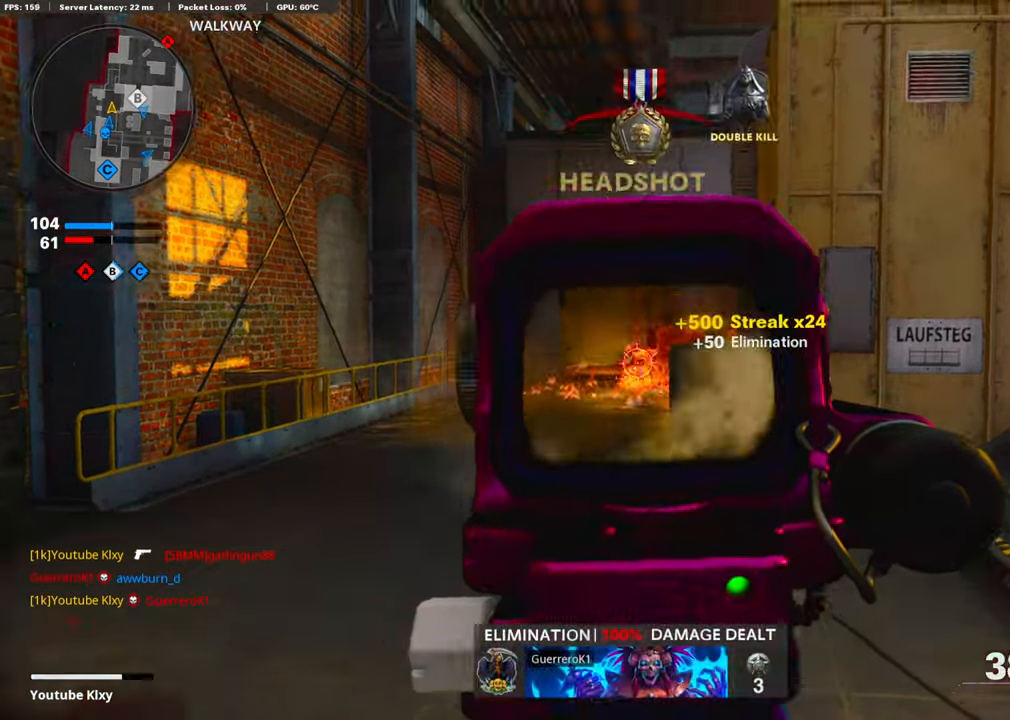
{"buttons": [], "left_stick": "right", "right_stick": "left", "events": [[33, "L1", "up"], [167, "right_stick", "right"], [234, "L2", "down"], [284, "right_stick", "center"], [368, "L2", "up"], [418, "left_stick", "right"], [485, "right_stick", "left"]]}
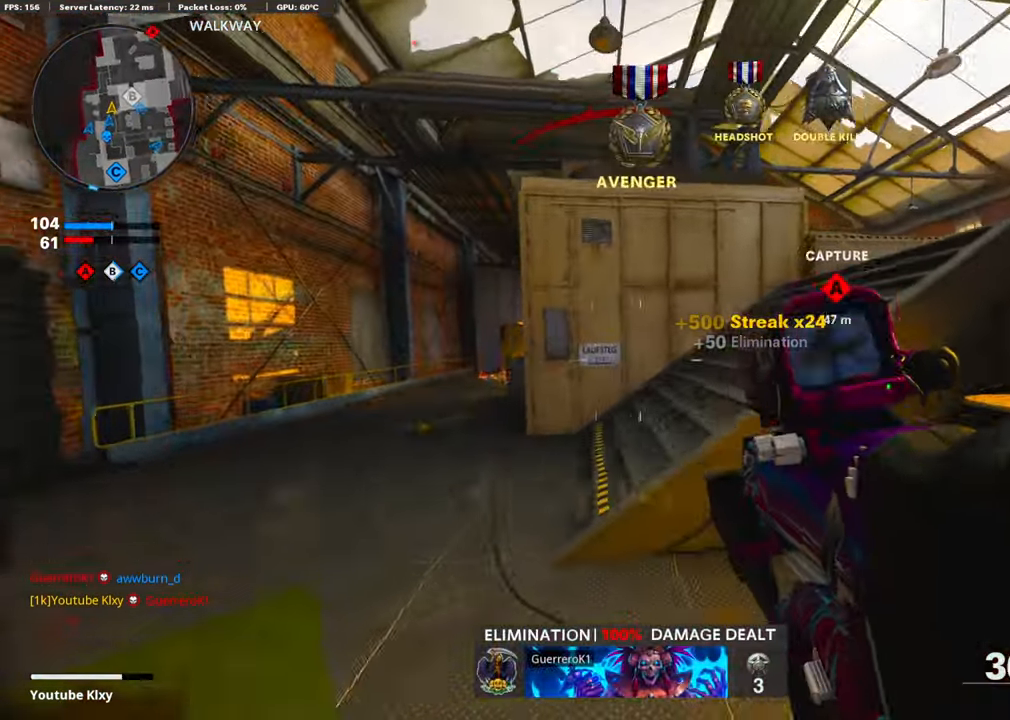
{"buttons": [], "left_stick": "center", "right_stick": "center", "events": [[134, "right_stick", "center"], [285, "left_stick", "center"]]}
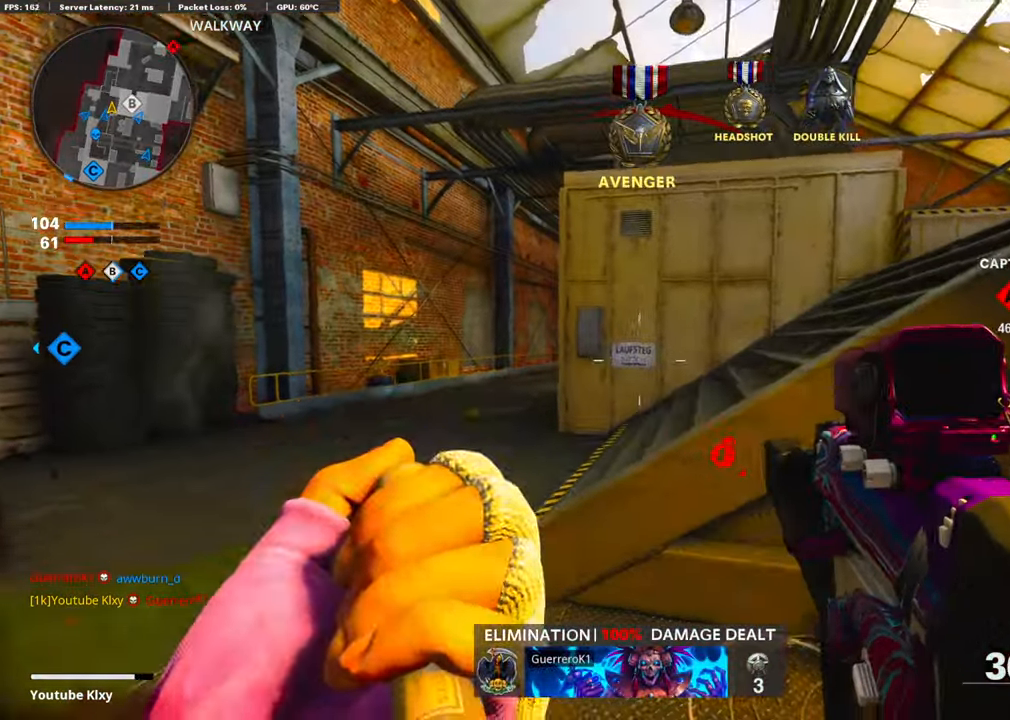
{"buttons": ["L3"], "left_stick": "up-left", "right_stick": "right", "events": [[84, "left_stick", "up-left"], [267, "L3", "down"], [351, "right_stick", "right"]]}
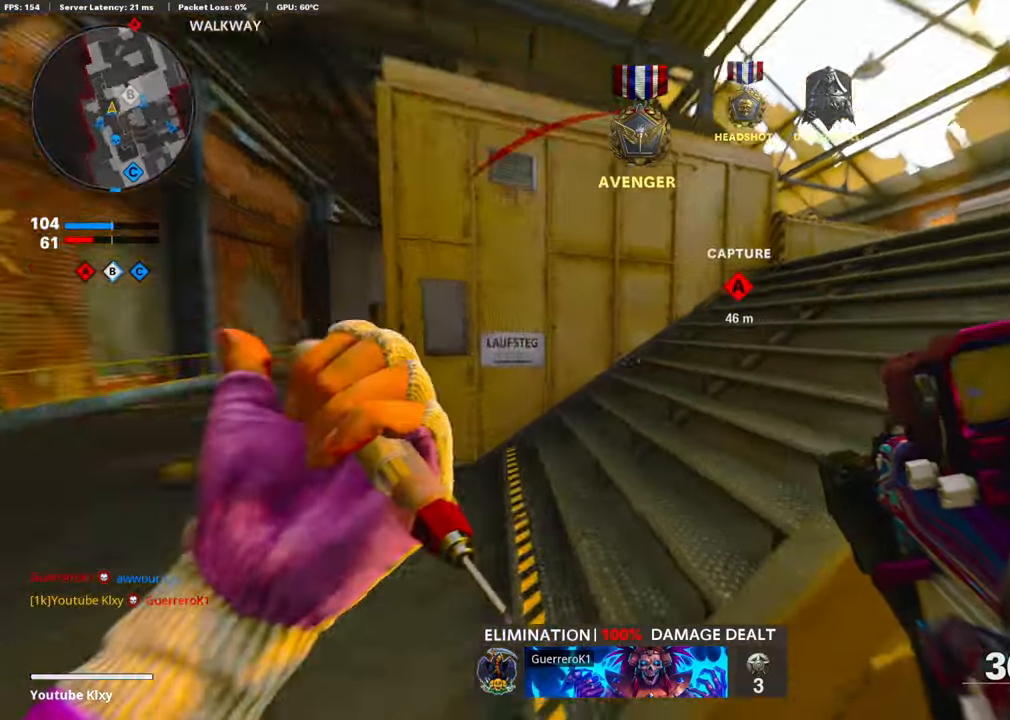
{"buttons": [], "left_stick": "up-right", "right_stick": "center", "events": [[101, "L3", "up"], [101, "right_stick", "center"], [251, "right_stick", "right"], [335, "left_stick", "up"], [352, "right_stick", "center"], [452, "left_stick", "up-right"]]}
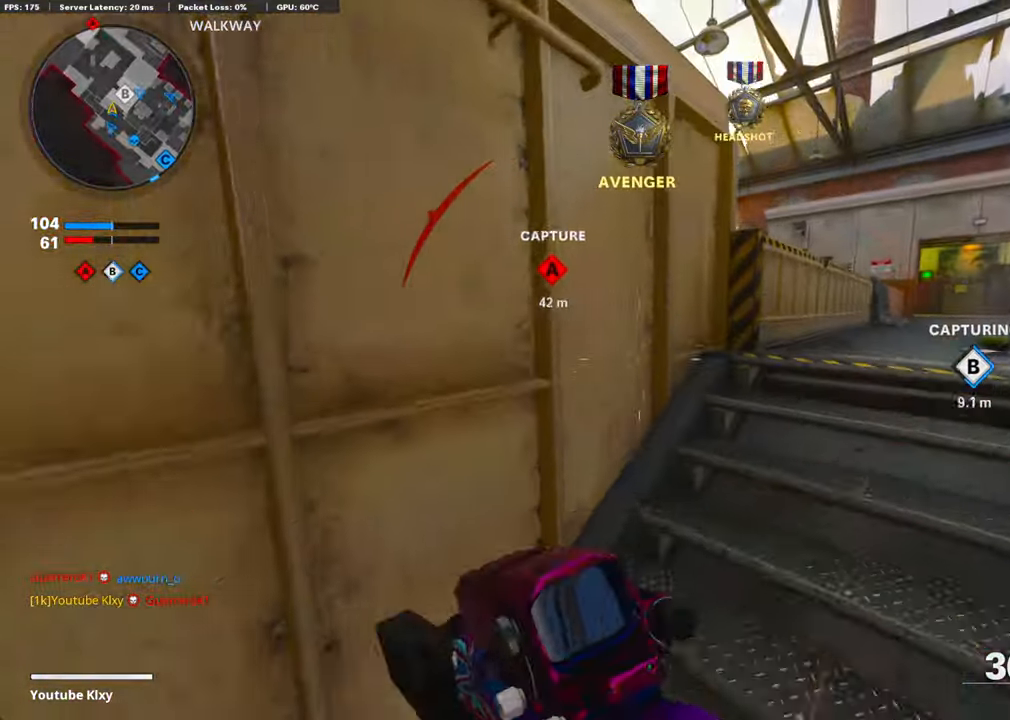
{"buttons": ["L1"], "left_stick": "up-left", "right_stick": "center", "events": [[34, "left_stick", "right"], [34, "right_stick", "down"], [151, "right_stick", "center"], [168, "left_stick", "up-right"], [184, "L1", "down"], [268, "L1", "up"], [418, "L1", "down"], [485, "left_stick", "up-left"]]}
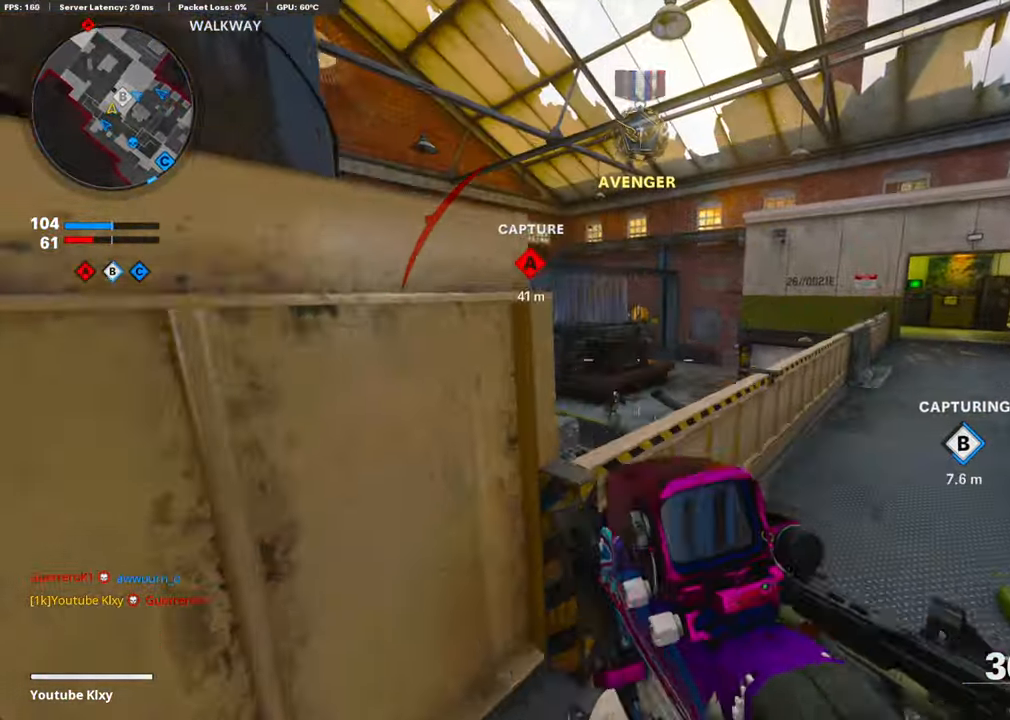
{"buttons": ["L1", "R1"], "left_stick": "up-right", "right_stick": "down-right", "events": [[50, "left_stick", "down-left"], [117, "right_stick", "right"], [218, "right_stick", "center"], [301, "right_stick", "down"], [368, "left_stick", "up-right"], [435, "R1", "down"], [435, "right_stick", "down-right"]]}
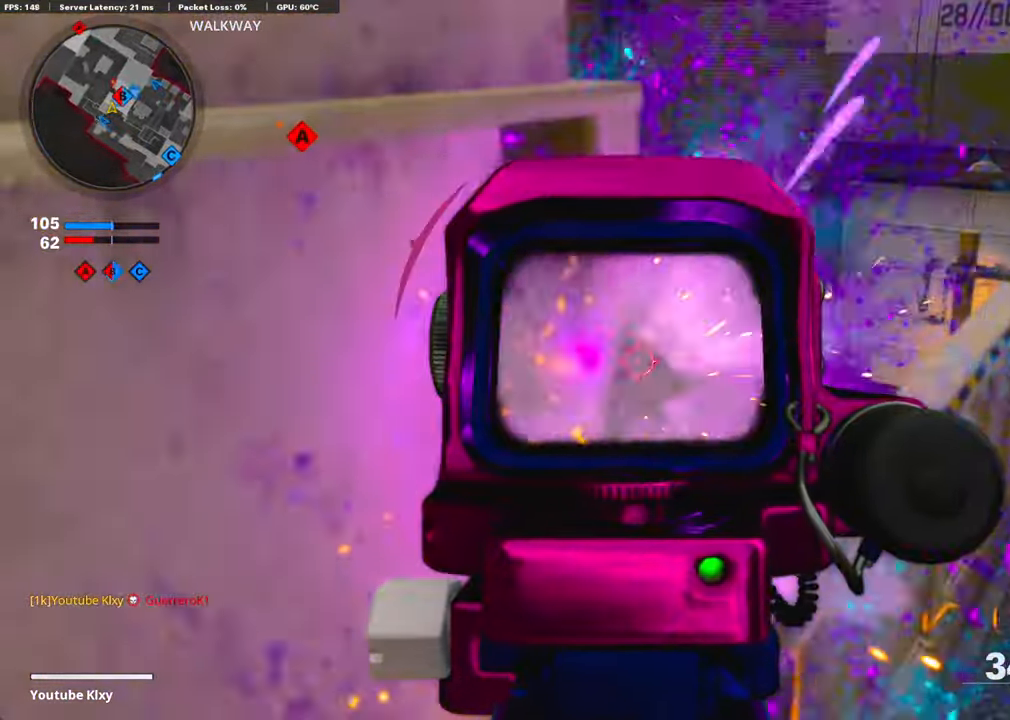
{"buttons": ["L1"], "left_stick": "center", "right_stick": "up-left", "events": [[33, "R1", "up"], [100, "R1", "down"], [167, "right_stick", "center"], [234, "R1", "up"], [251, "right_stick", "down"], [301, "R1", "down"], [335, "left_stick", "center"], [335, "right_stick", "center"], [401, "R1", "up"], [452, "right_stick", "up-left"]]}
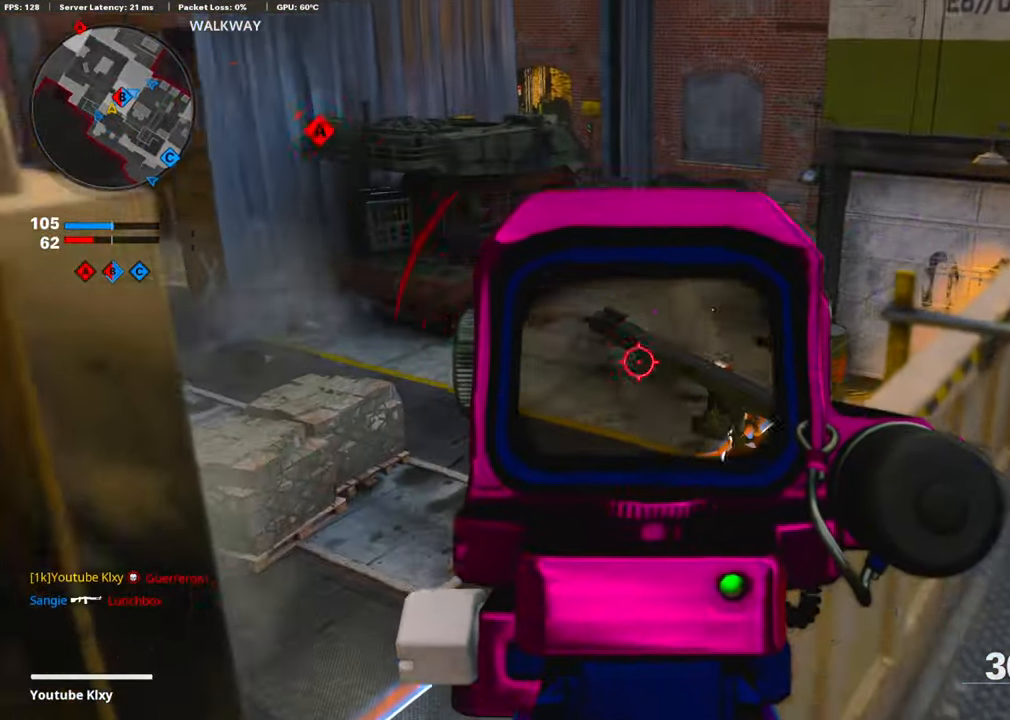
{"buttons": ["L1"], "left_stick": "up-right", "right_stick": "center", "events": [[17, "R1", "down"], [17, "left_stick", "down-left"], [117, "L1", "up"], [134, "R1", "up"], [134, "left_stick", "down-right"], [217, "left_stick", "right"], [301, "right_stick", "center"], [368, "left_stick", "up-right"], [385, "right_stick", "left"], [401, "L1", "down"], [485, "right_stick", "center"]]}
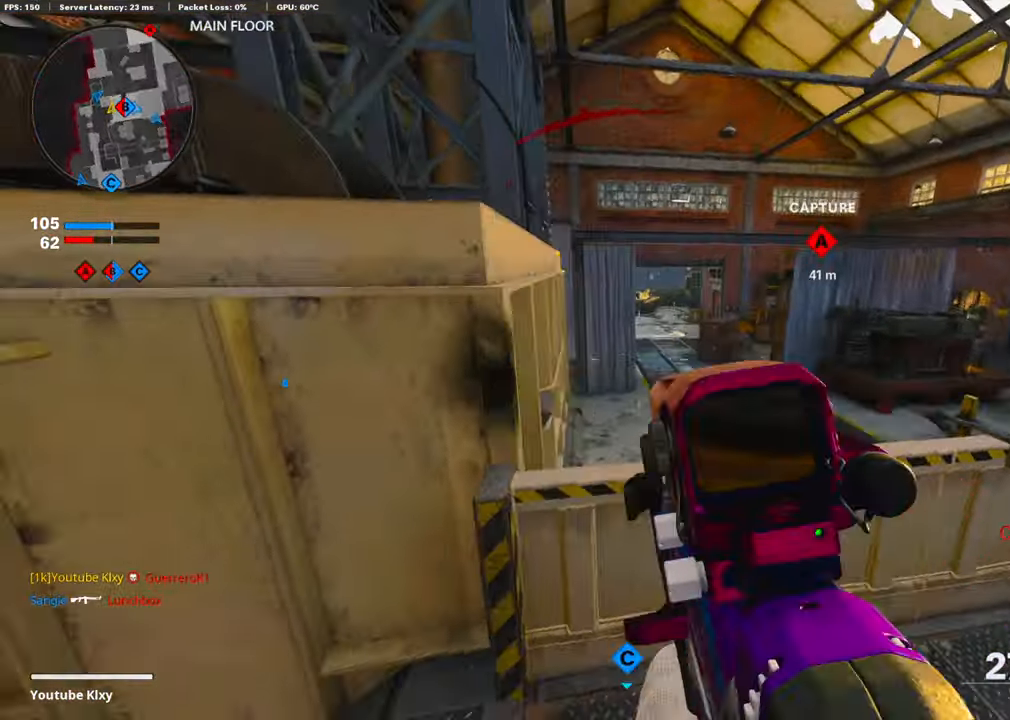
{"buttons": ["L1"], "left_stick": "right", "right_stick": "center", "events": [[100, "left_stick", "left"], [117, "right_stick", "up-left"], [234, "right_stick", "up-right"], [401, "right_stick", "center"], [502, "left_stick", "right"]]}
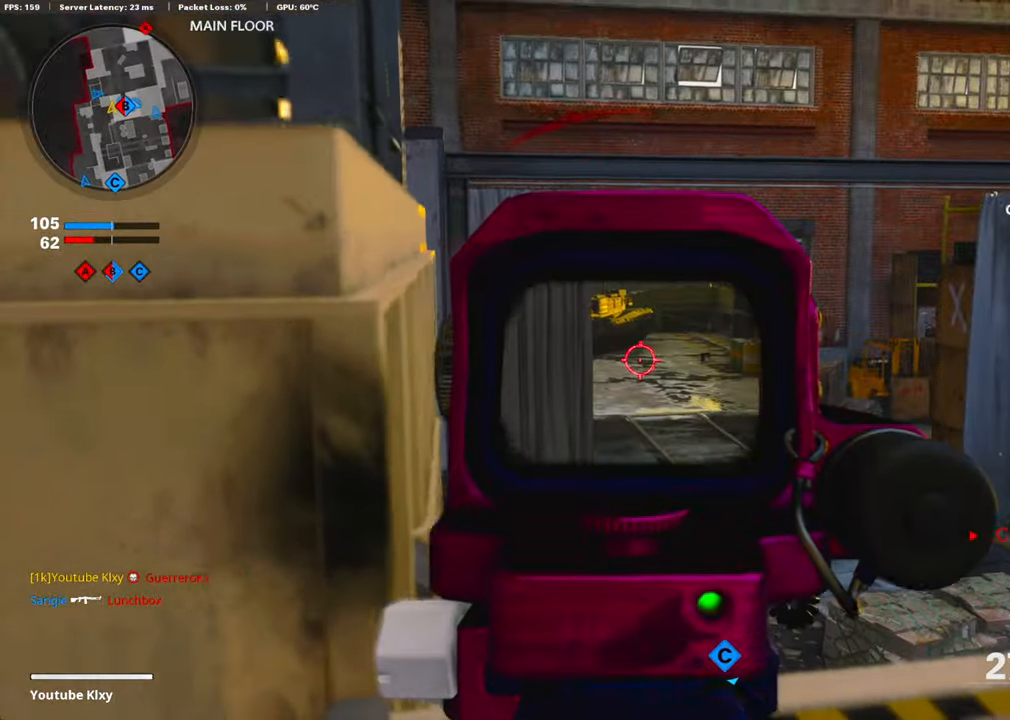
{"buttons": [], "left_stick": "up-left", "right_stick": "left", "events": [[200, "left_stick", "up-left"], [234, "SQUARE", "down"], [250, "L1", "up"], [317, "SQUARE", "up"], [317, "right_stick", "left"]]}
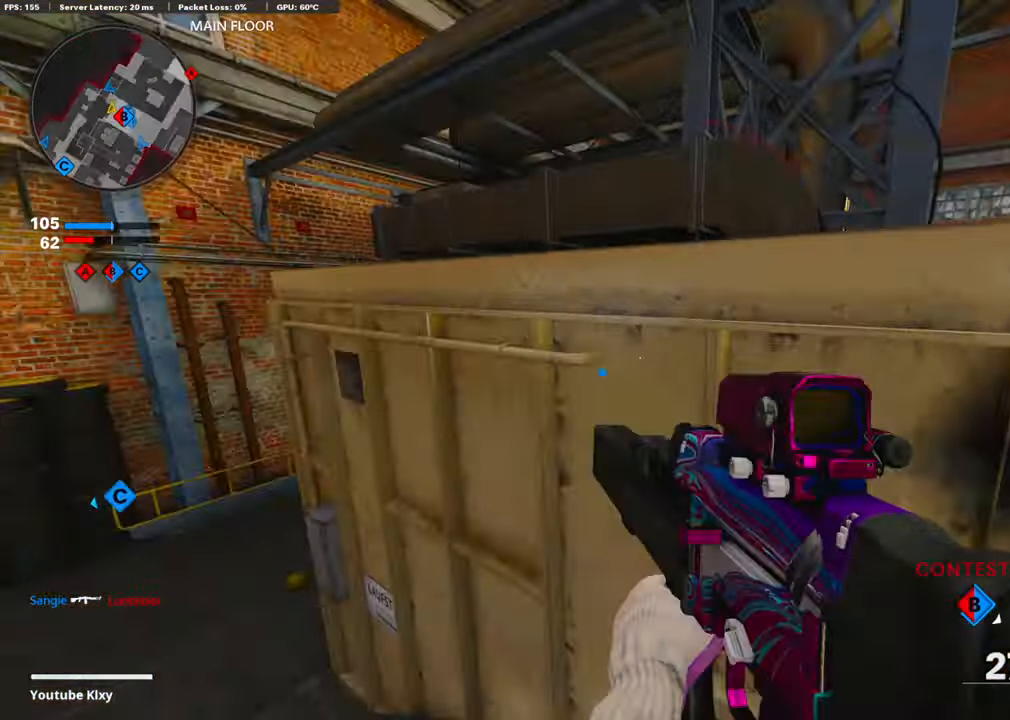
{"buttons": [], "left_stick": "up-right", "right_stick": "center", "events": [[50, "right_stick", "down"], [100, "right_stick", "center"], [150, "left_stick", "right"], [301, "left_stick", "up-left"], [468, "left_stick", "up-right"]]}
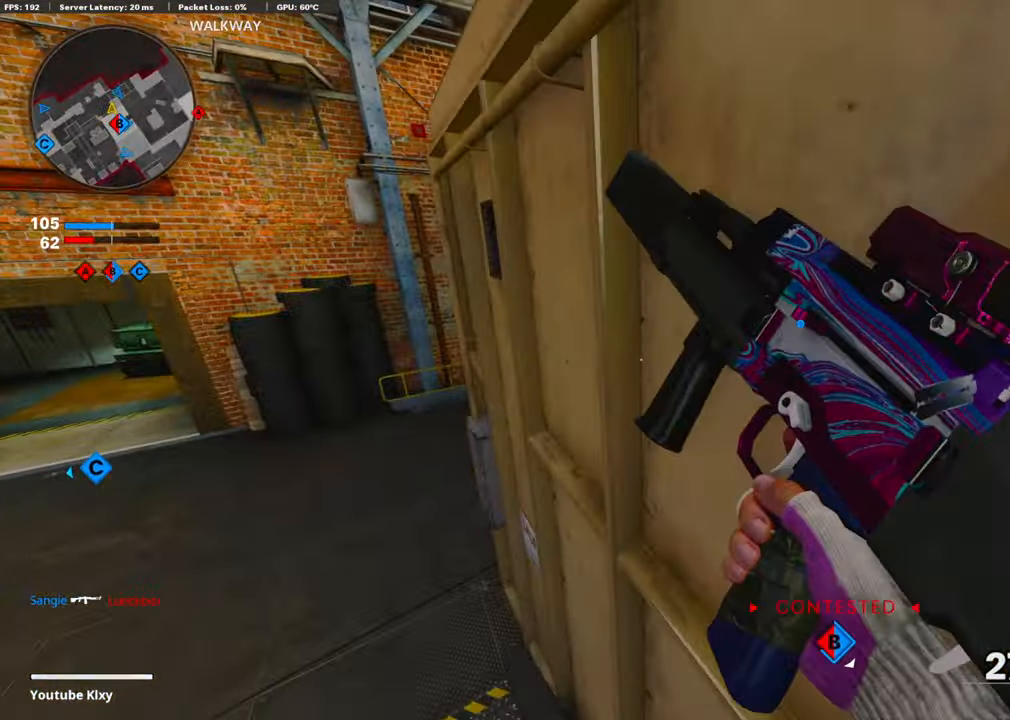
{"buttons": [], "left_stick": "center", "right_stick": "center", "events": [[33, "left_stick", "center"], [200, "left_stick", "up-left"], [368, "left_stick", "center"]]}
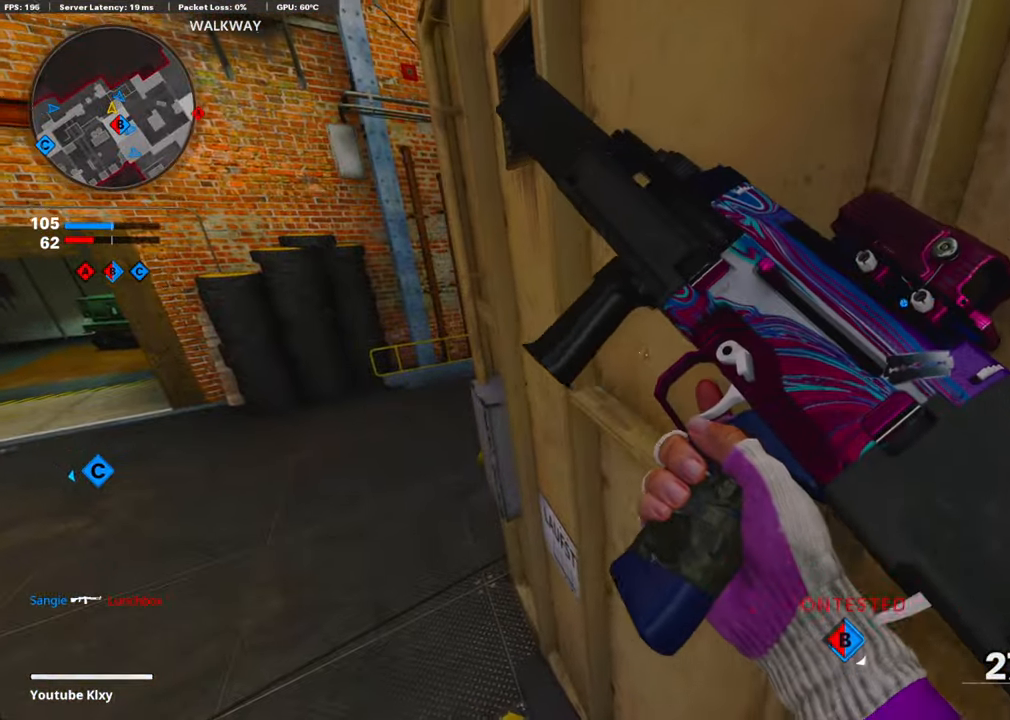
{"buttons": [], "left_stick": "center", "right_stick": "left", "events": [[51, "left_stick", "up-left"], [184, "left_stick", "center"], [402, "right_stick", "left"]]}
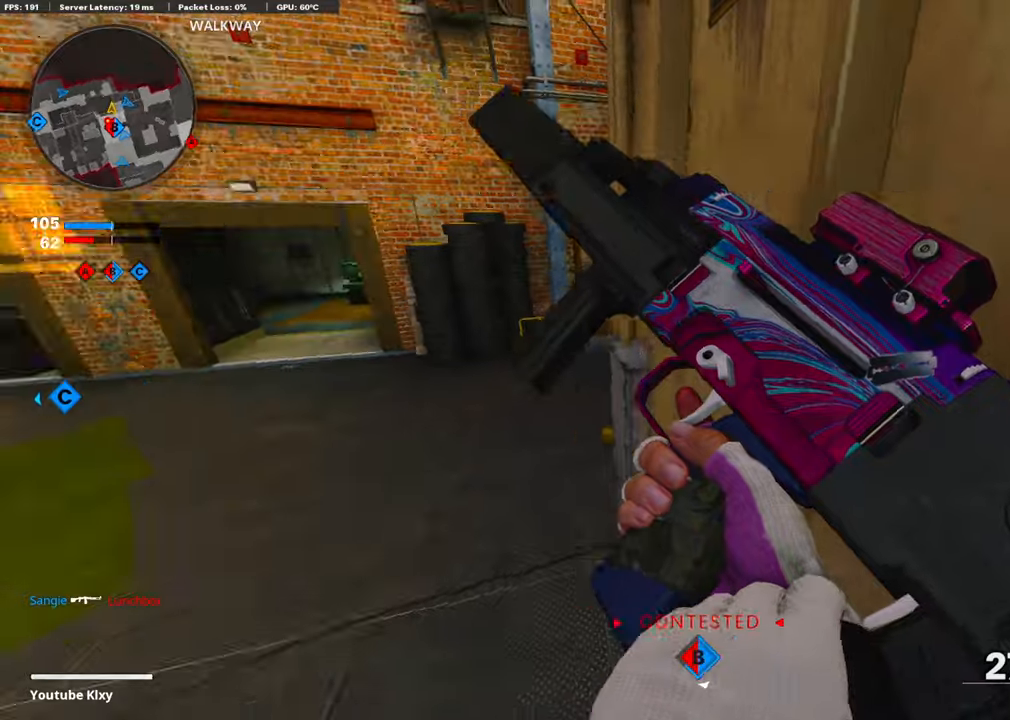
{"buttons": ["DPAD_RIGHT"], "left_stick": "center", "right_stick": "center", "events": [[251, "right_stick", "center"], [485, "DPAD_RIGHT", "down"]]}
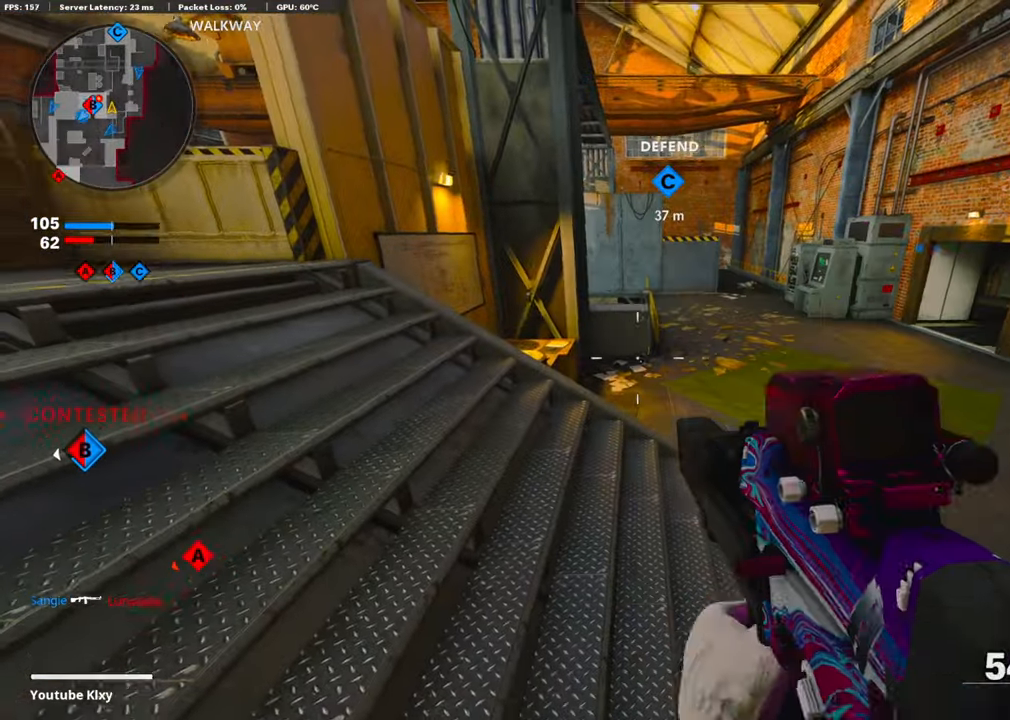
{"buttons": [], "left_stick": "up-right", "right_stick": "right", "events": [[133, "DPAD_RIGHT", "up"], [418, "right_stick", "right"], [451, "left_stick", "up-right"]]}